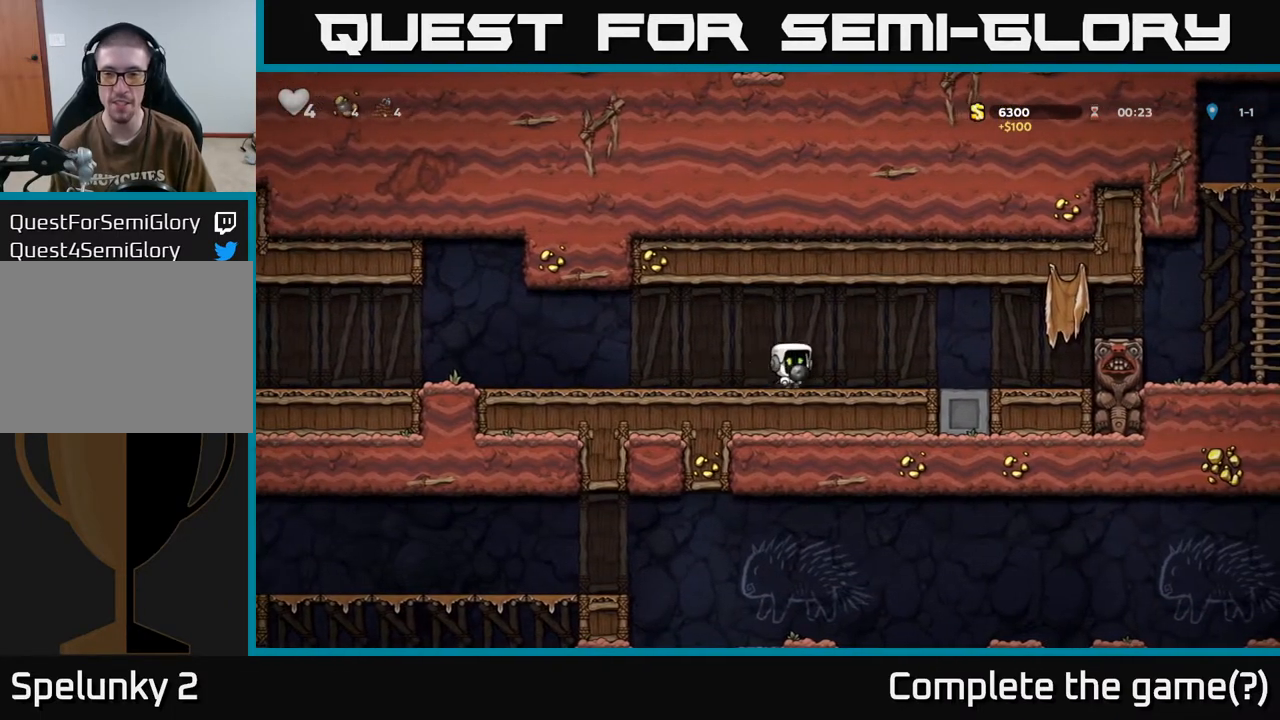
Gameplay with a controller (Xbox layout); each line is a JSON object with the inputs held at the frame after it. "events" lists button and stick changes between this image and that frame as [ms after this image, input, new state], when the widget could be followed in between.
{"buttons": ["A", "DPAD_RIGHT"], "left_stick": "center", "right_stick": "center", "events": [[483, "A", "down"]]}
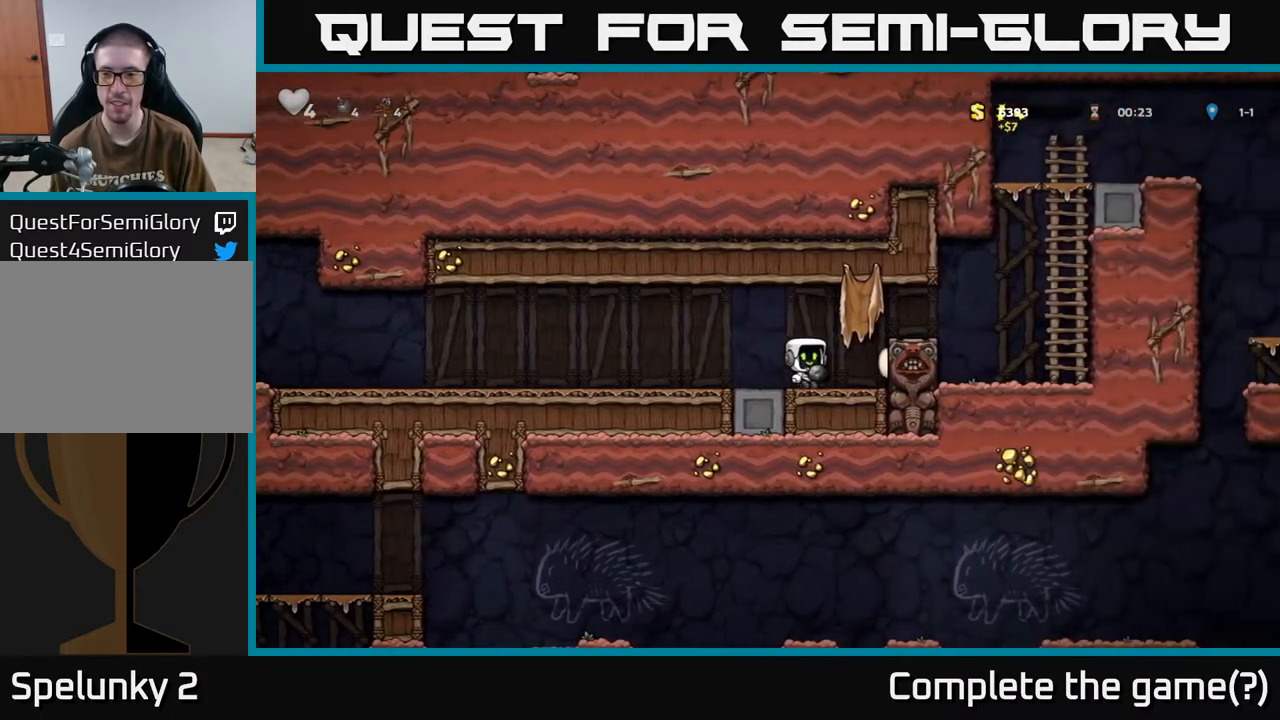
{"buttons": ["A", "DPAD_RIGHT"], "left_stick": "center", "right_stick": "center", "events": [[150, "A", "up"], [500, "A", "down"]]}
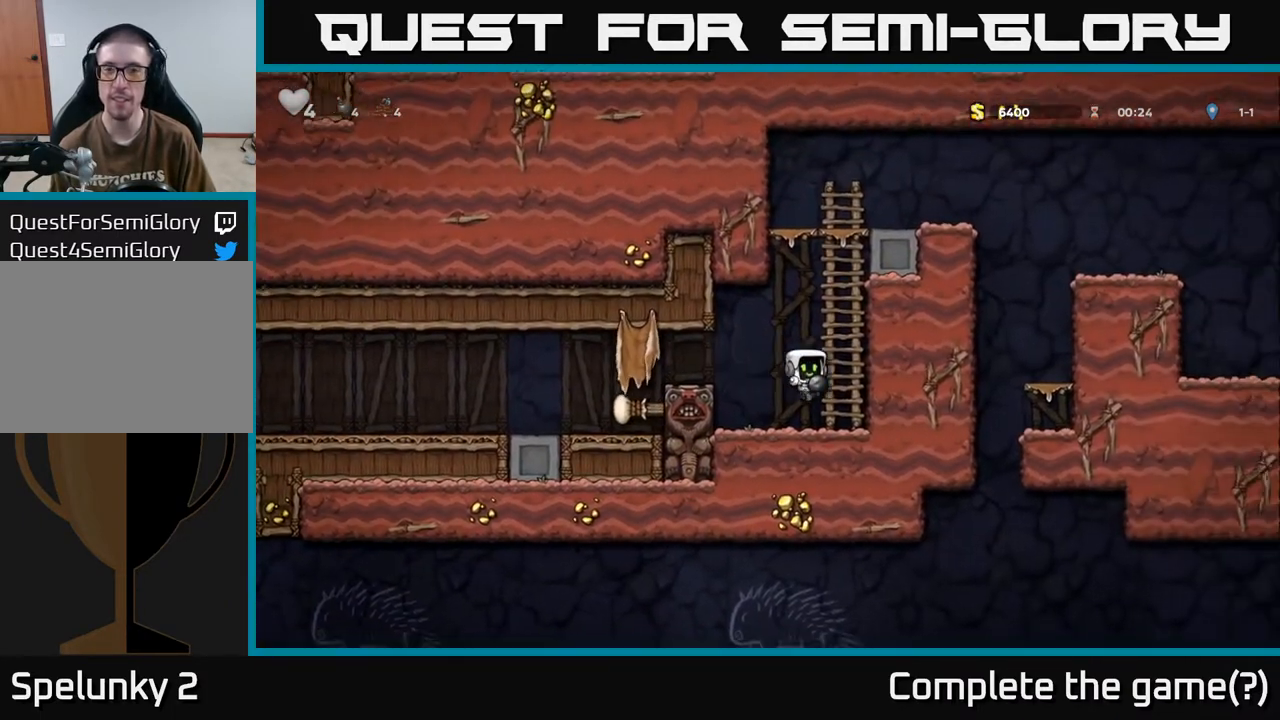
{"buttons": ["DPAD_UP"], "left_stick": "center", "right_stick": "center", "events": [[67, "DPAD_RIGHT", "up"], [100, "DPAD_UP", "down"], [183, "A", "up"], [283, "A", "down"], [467, "A", "up"]]}
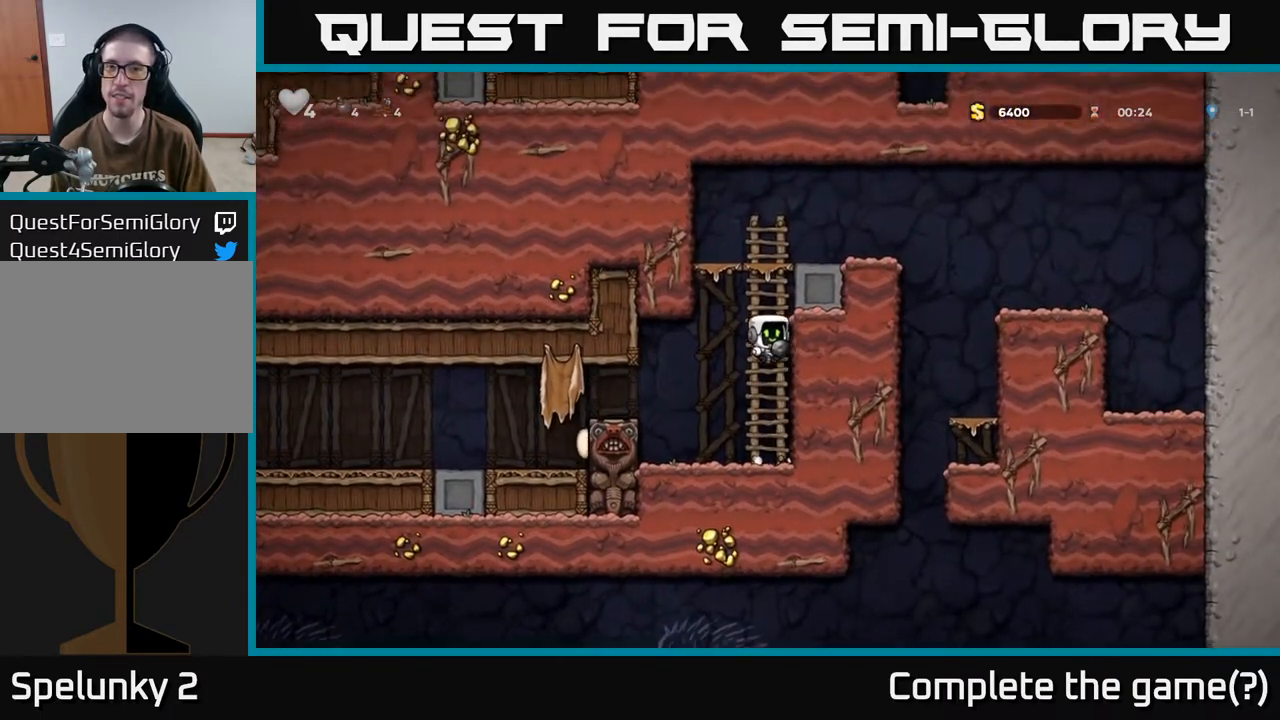
{"buttons": ["A", "DPAD_RIGHT"], "left_stick": "center", "right_stick": "center", "events": [[433, "A", "down"], [450, "DPAD_UP", "up"], [467, "DPAD_RIGHT", "down"]]}
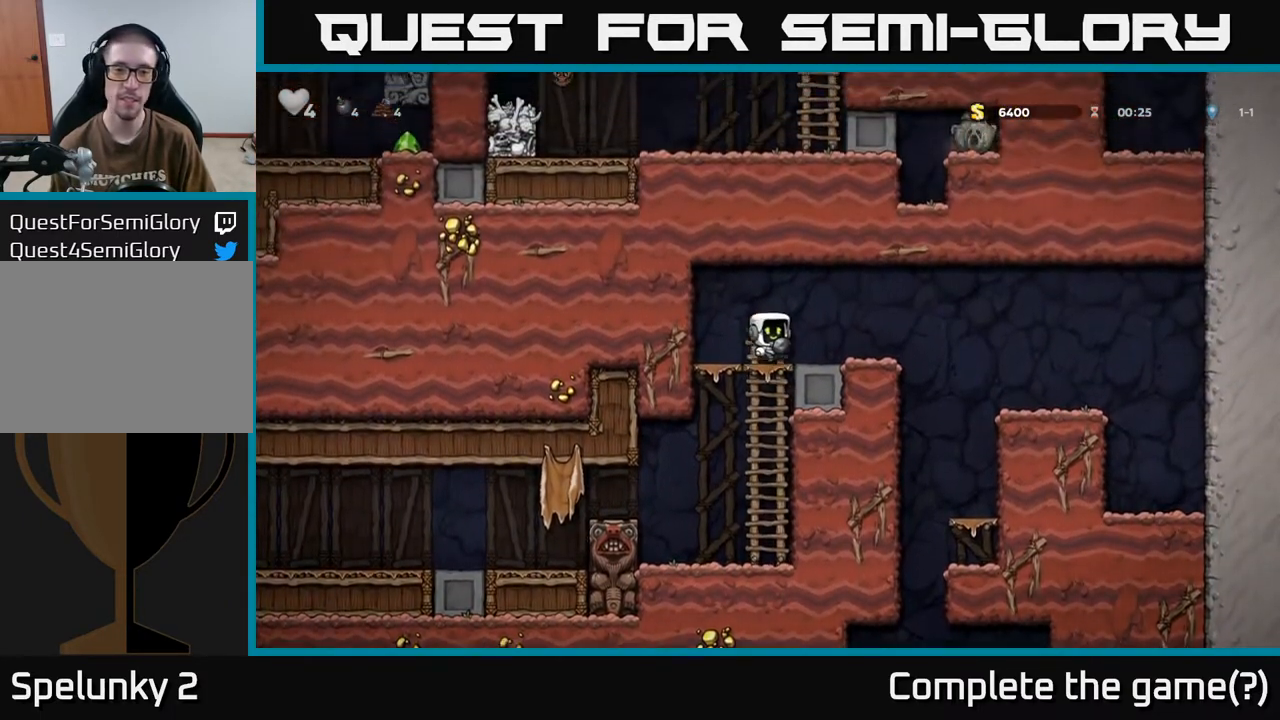
{"buttons": ["DPAD_RIGHT"], "left_stick": "center", "right_stick": "center", "events": [[117, "A", "up"], [133, "DPAD_RIGHT", "up"], [433, "DPAD_RIGHT", "down"]]}
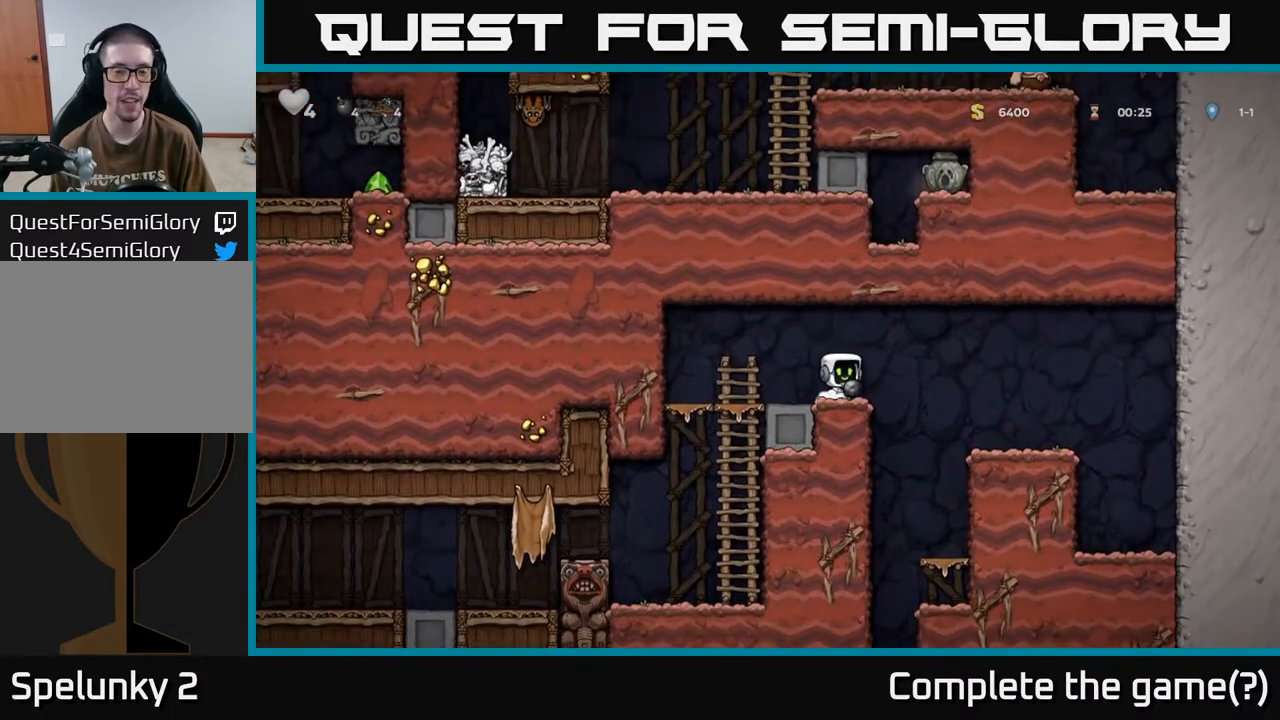
{"buttons": [], "left_stick": "center", "right_stick": "center", "events": [[233, "DPAD_RIGHT", "up"]]}
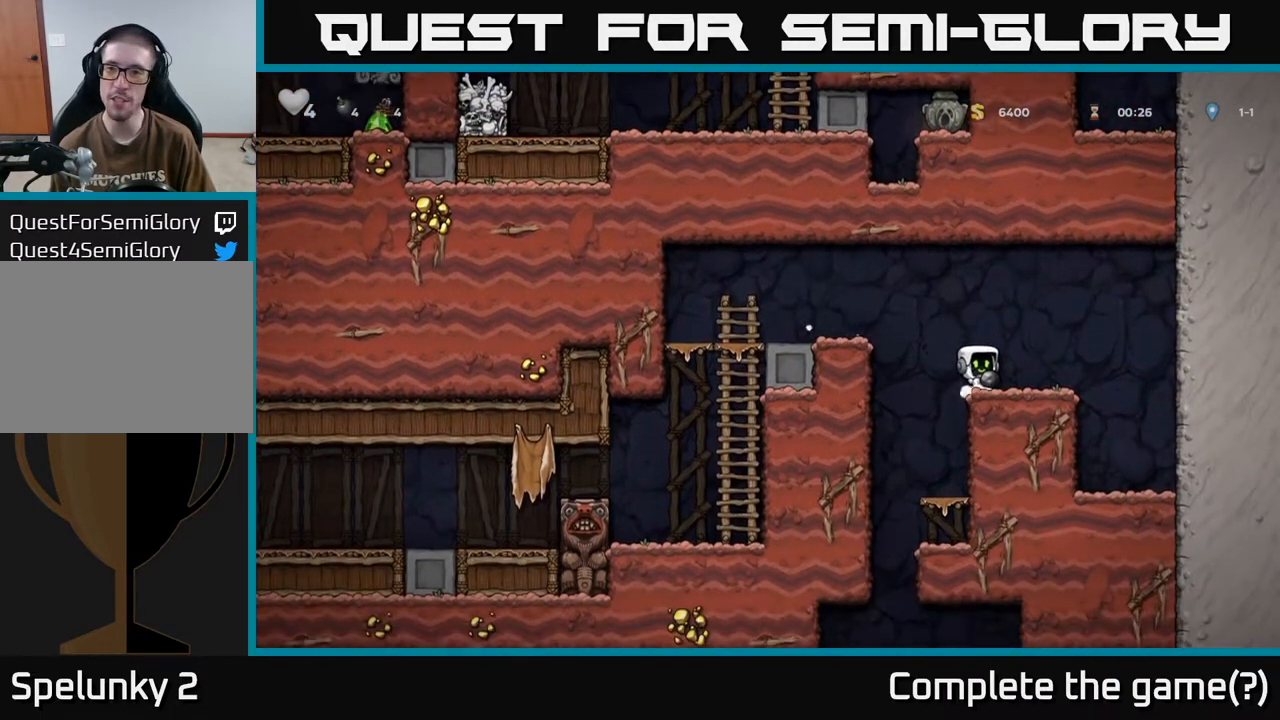
{"buttons": [], "left_stick": "center", "right_stick": "center", "events": [[33, "DPAD_LEFT", "down"], [117, "DPAD_LEFT", "up"], [183, "DPAD_RIGHT", "down"], [283, "DPAD_RIGHT", "up"]]}
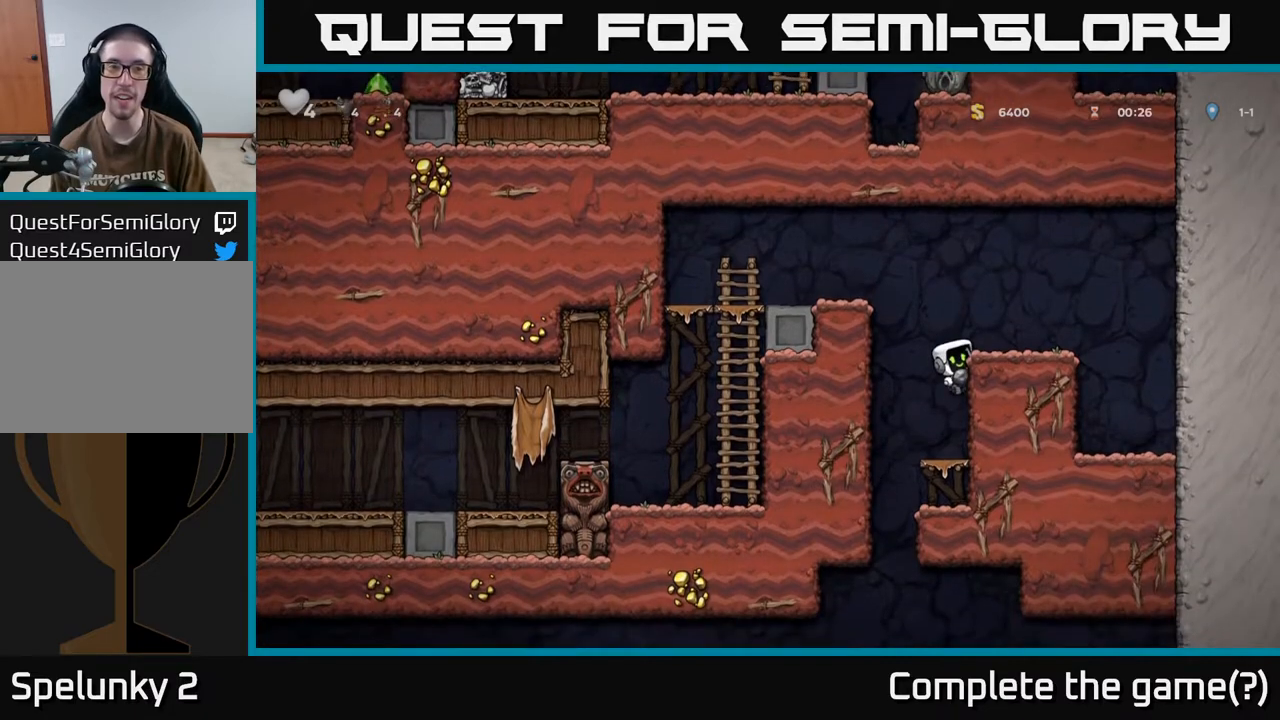
{"buttons": [], "left_stick": "center", "right_stick": "center", "events": []}
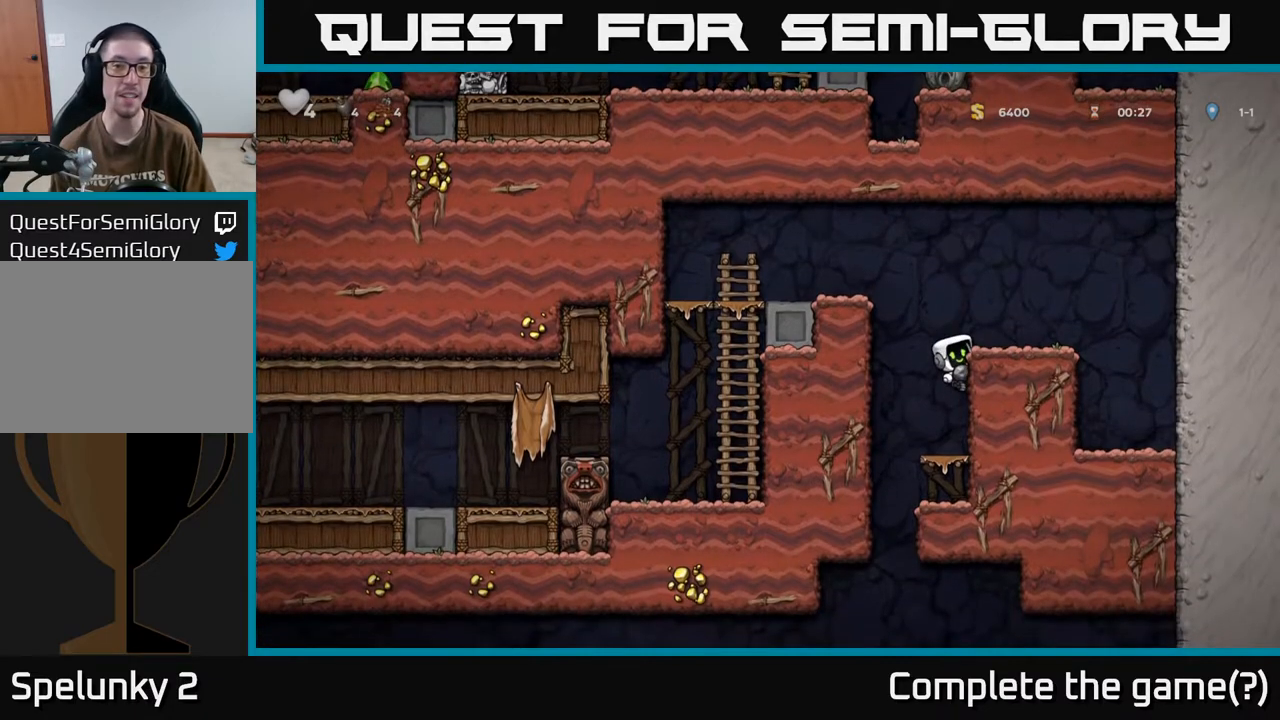
{"buttons": ["DPAD_DOWN"], "left_stick": "center", "right_stick": "center", "events": [[150, "DPAD_DOWN", "down"], [217, "A", "down"], [333, "A", "up"], [383, "DPAD_DOWN", "up"], [500, "DPAD_DOWN", "down"]]}
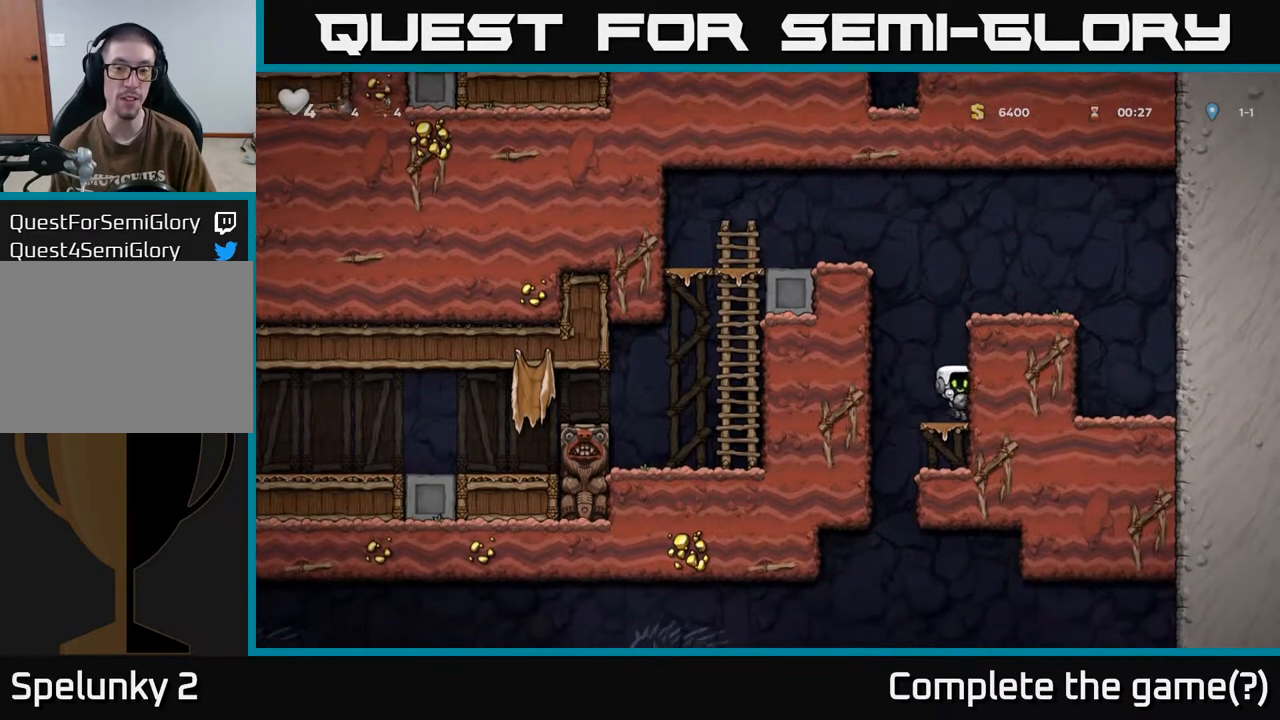
{"buttons": ["DPAD_LEFT"], "left_stick": "center", "right_stick": "center", "events": [[100, "A", "down"], [233, "A", "up"], [367, "DPAD_DOWN", "up"], [433, "DPAD_LEFT", "down"]]}
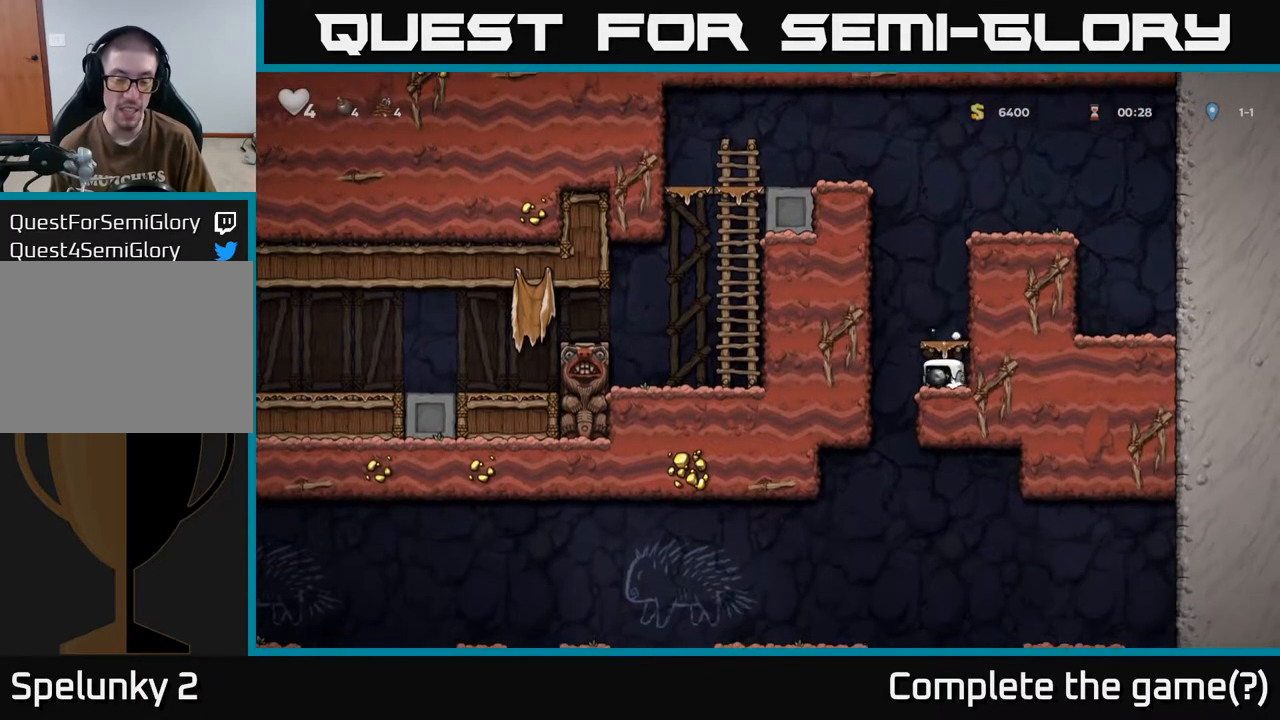
{"buttons": ["DPAD_DOWN"], "left_stick": "center", "right_stick": "center", "events": [[117, "DPAD_LEFT", "up"], [150, "DPAD_RIGHT", "down"], [267, "DPAD_DOWN", "down"], [333, "DPAD_RIGHT", "up"]]}
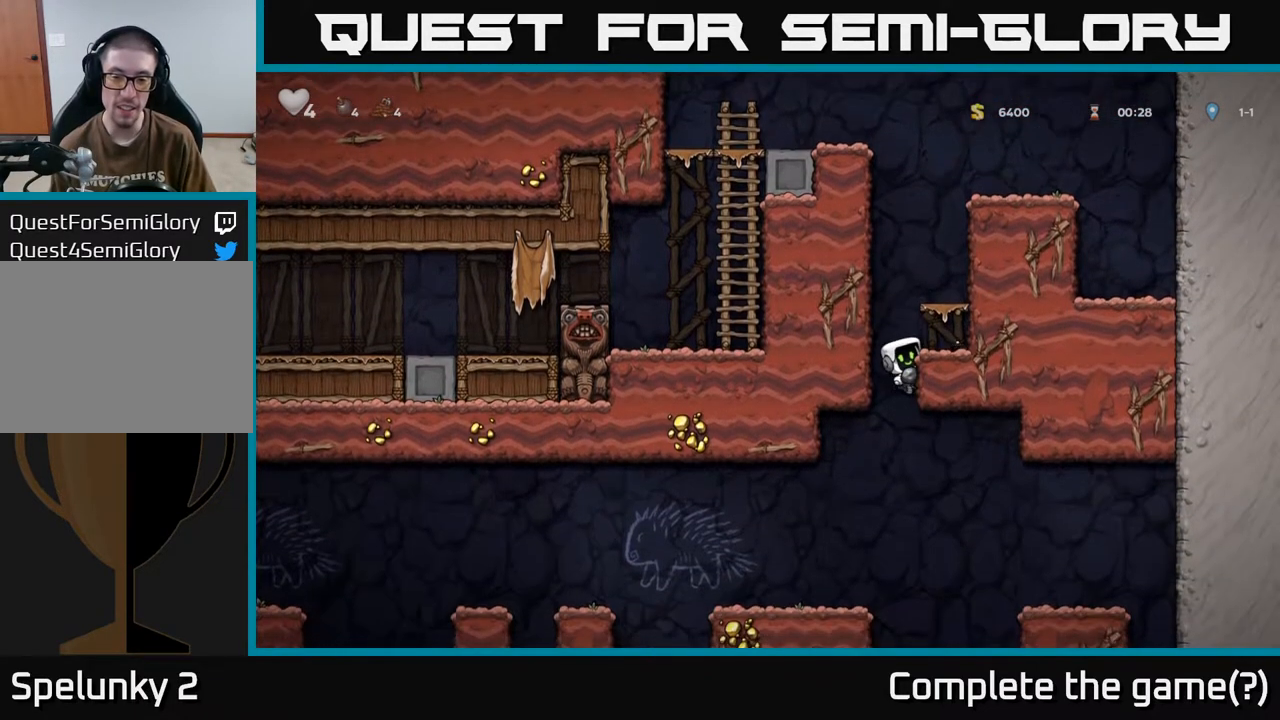
{"buttons": ["DPAD_DOWN"], "left_stick": "center", "right_stick": "center", "events": []}
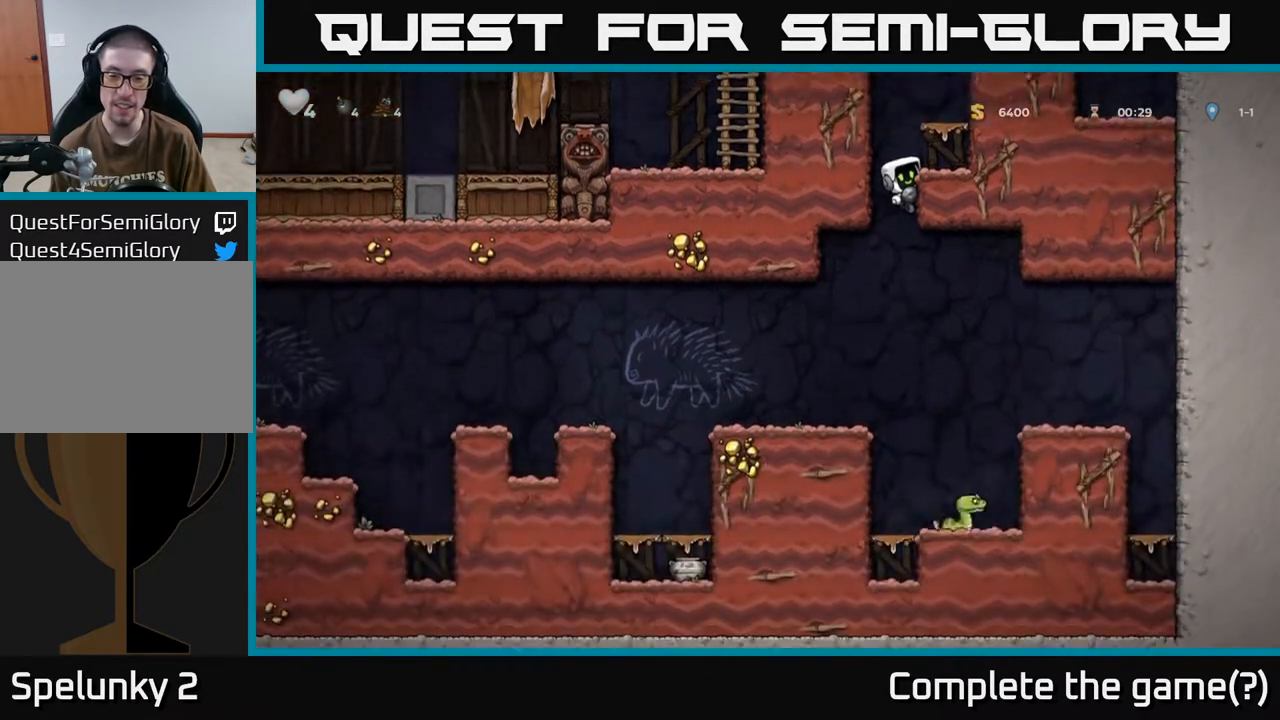
{"buttons": ["DPAD_LEFT"], "left_stick": "center", "right_stick": "center", "events": [[183, "A", "down"], [283, "A", "up"], [317, "DPAD_DOWN", "up"], [367, "DPAD_LEFT", "down"]]}
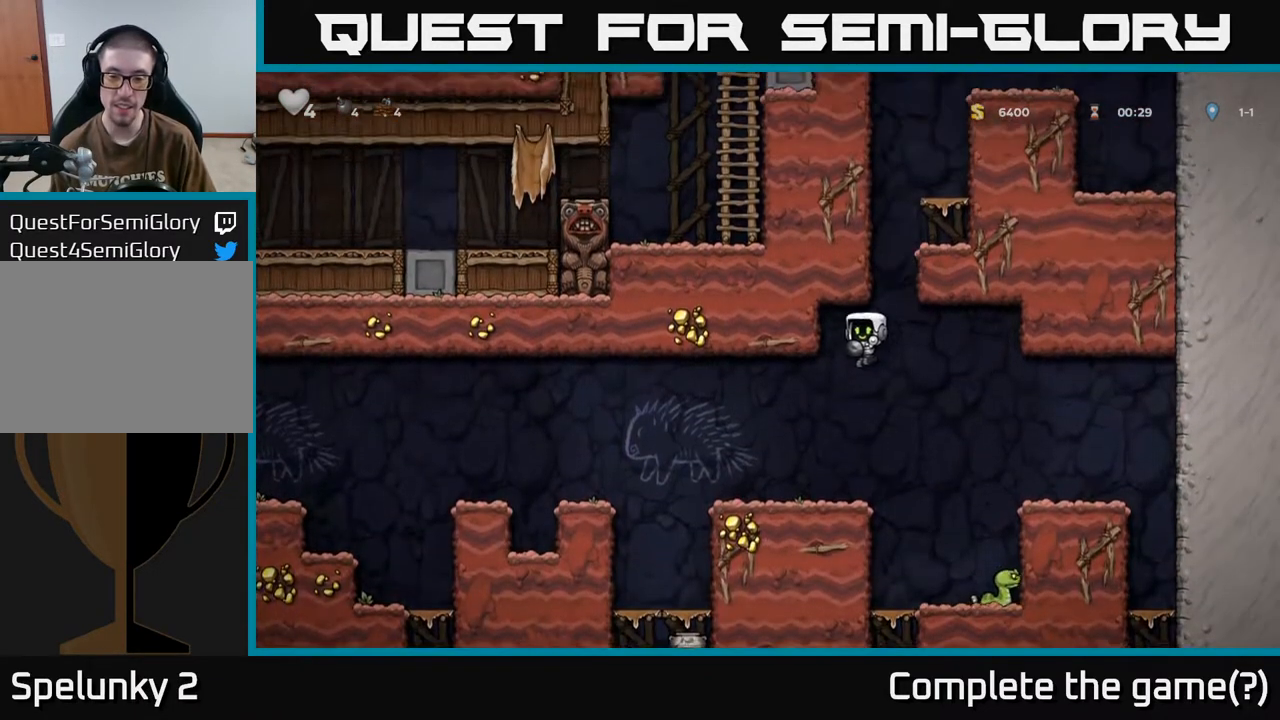
{"buttons": [], "left_stick": "center", "right_stick": "center", "events": [[17, "DPAD_LEFT", "up"], [200, "DPAD_RIGHT", "down"], [267, "A", "down"], [400, "A", "up"], [433, "DPAD_RIGHT", "up"]]}
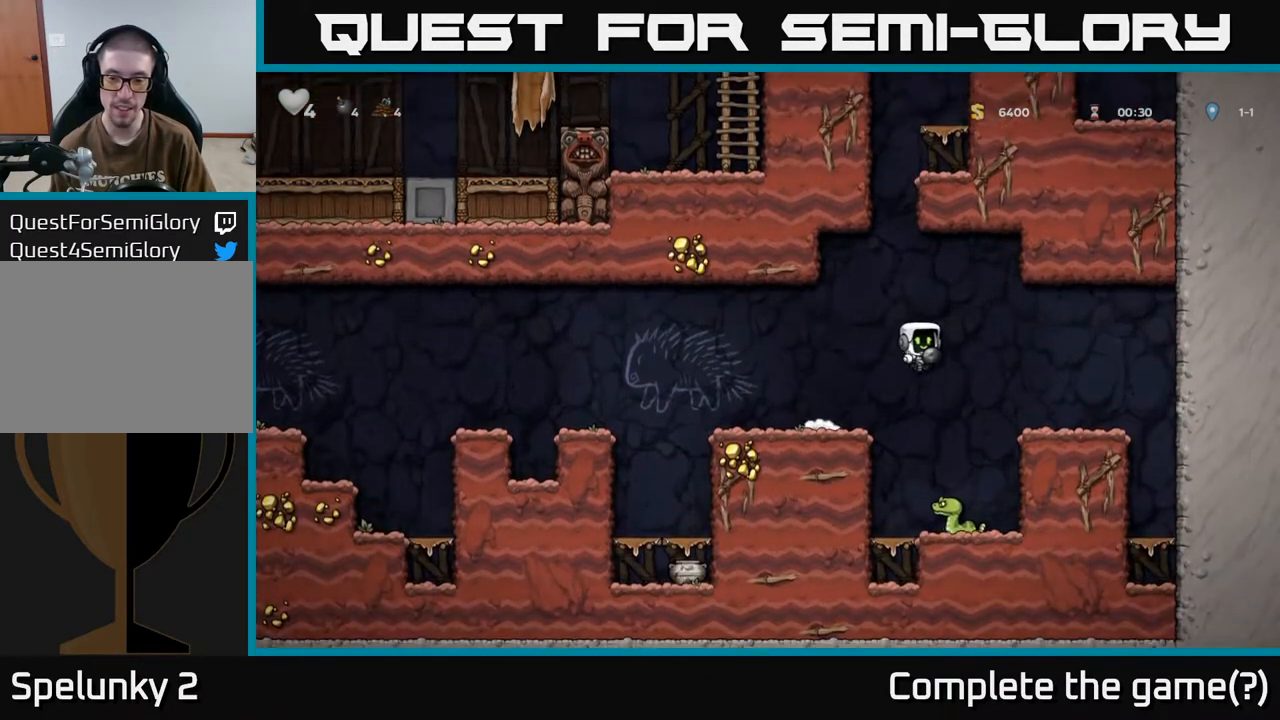
{"buttons": ["A", "DPAD_LEFT"], "left_stick": "center", "right_stick": "center", "events": [[167, "A", "down"], [467, "DPAD_LEFT", "down"]]}
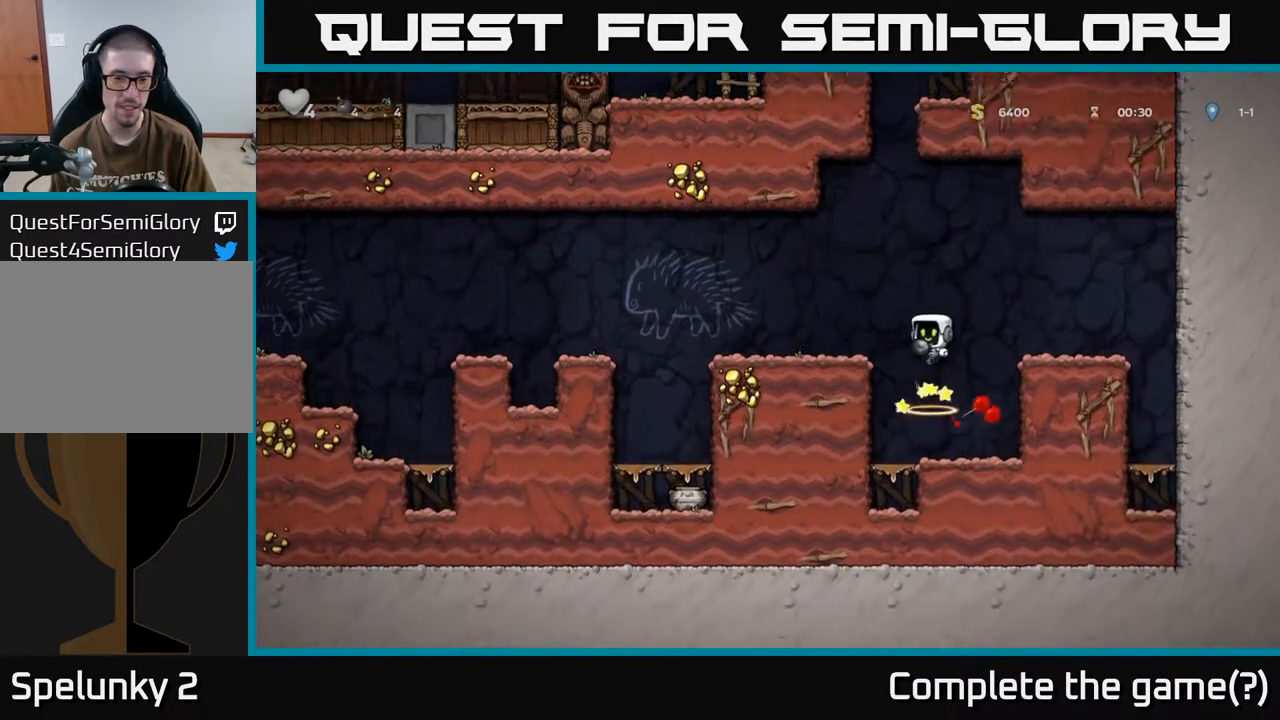
{"buttons": ["DPAD_LEFT"], "left_stick": "center", "right_stick": "center", "events": [[133, "A", "up"], [167, "X", "down"], [233, "X", "up"], [300, "DPAD_LEFT", "up"], [483, "DPAD_LEFT", "down"]]}
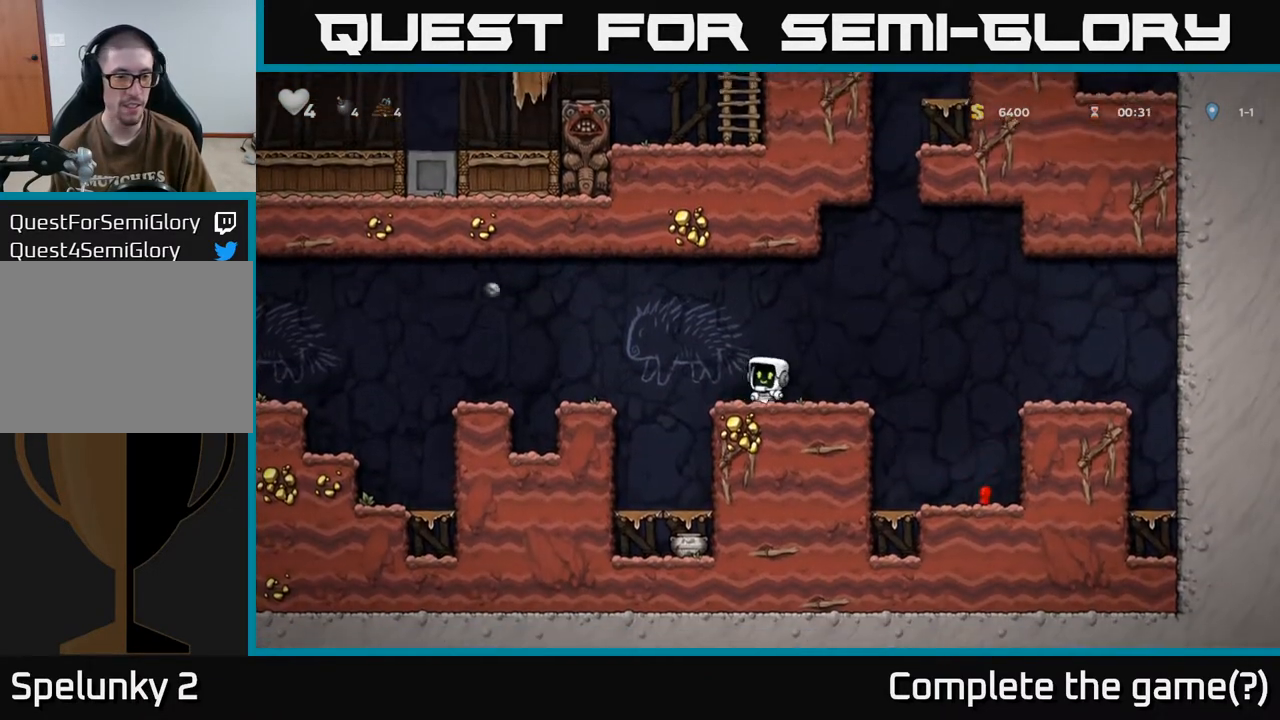
{"buttons": [], "left_stick": "center", "right_stick": "center", "events": [[250, "DPAD_LEFT", "up"], [317, "DPAD_RIGHT", "down"], [450, "DPAD_RIGHT", "up"]]}
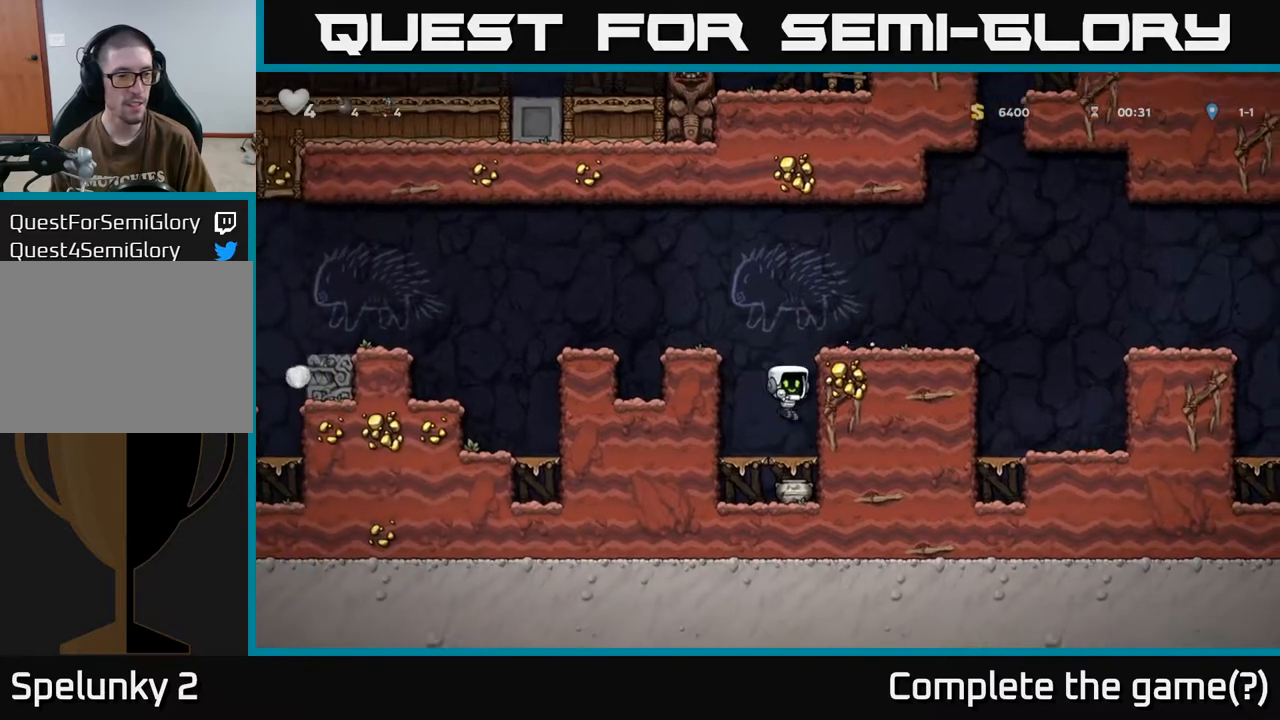
{"buttons": ["DPAD_DOWN"], "left_stick": "center", "right_stick": "center", "events": [[200, "DPAD_DOWN", "down"], [333, "A", "down"], [433, "A", "up"]]}
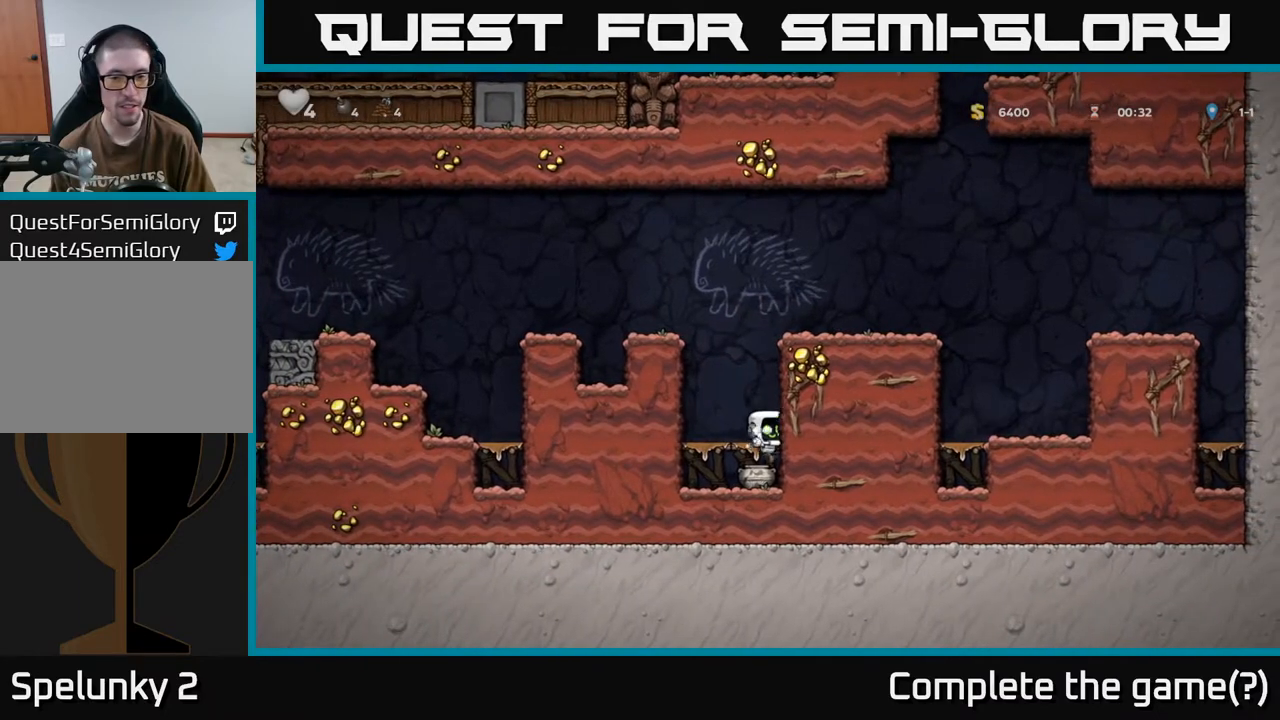
{"buttons": [], "left_stick": "center", "right_stick": "center", "events": [[167, "X", "down"], [283, "A", "down"], [300, "DPAD_DOWN", "up"], [300, "X", "up"], [317, "DPAD_LEFT", "down"], [400, "A", "up"], [483, "DPAD_LEFT", "up"]]}
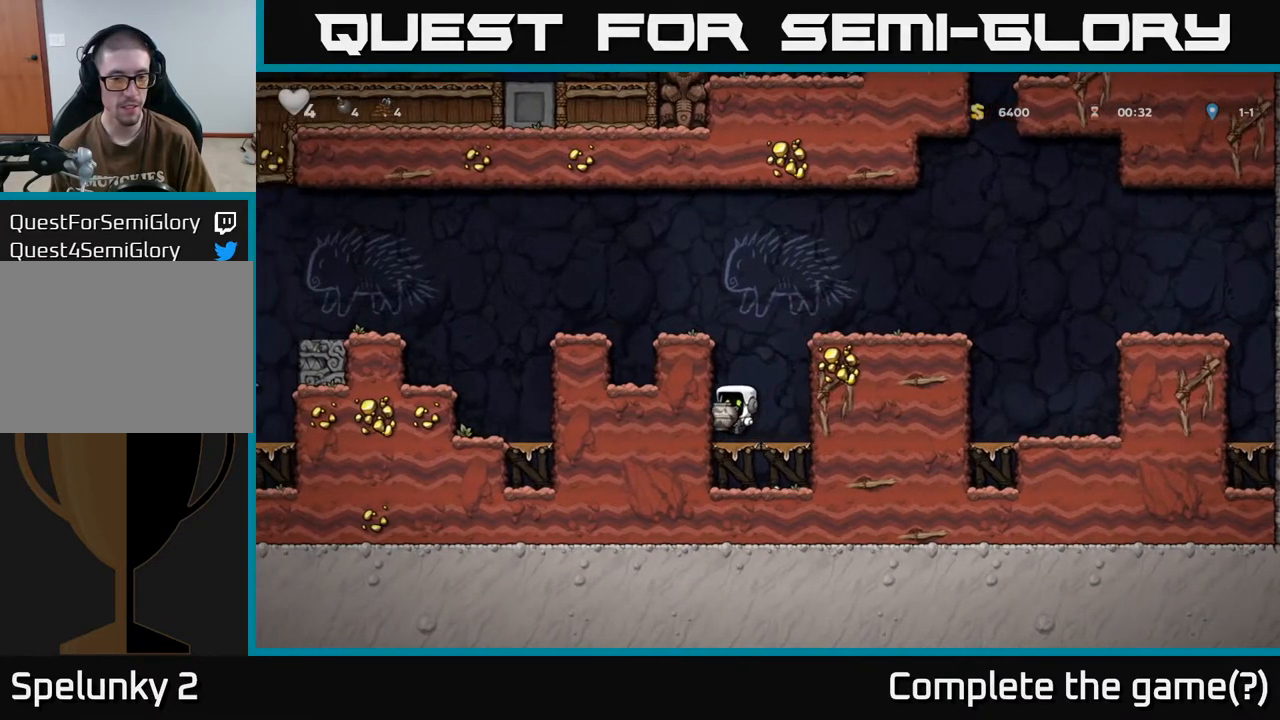
{"buttons": ["DPAD_LEFT"], "left_stick": "center", "right_stick": "center", "events": [[200, "A", "down"], [267, "DPAD_LEFT", "down"], [367, "A", "up"]]}
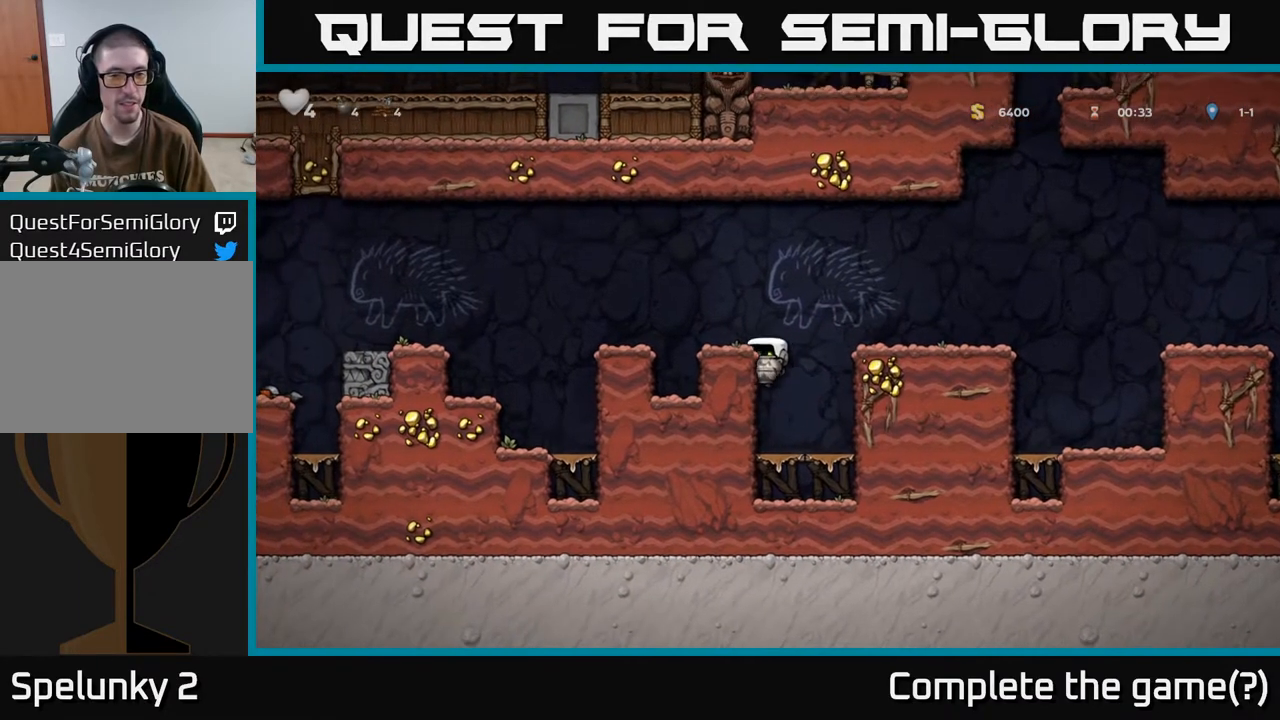
{"buttons": [], "left_stick": "center", "right_stick": "center", "events": [[50, "A", "down"], [217, "A", "up"], [217, "X", "down"], [283, "DPAD_LEFT", "up"], [300, "X", "up"]]}
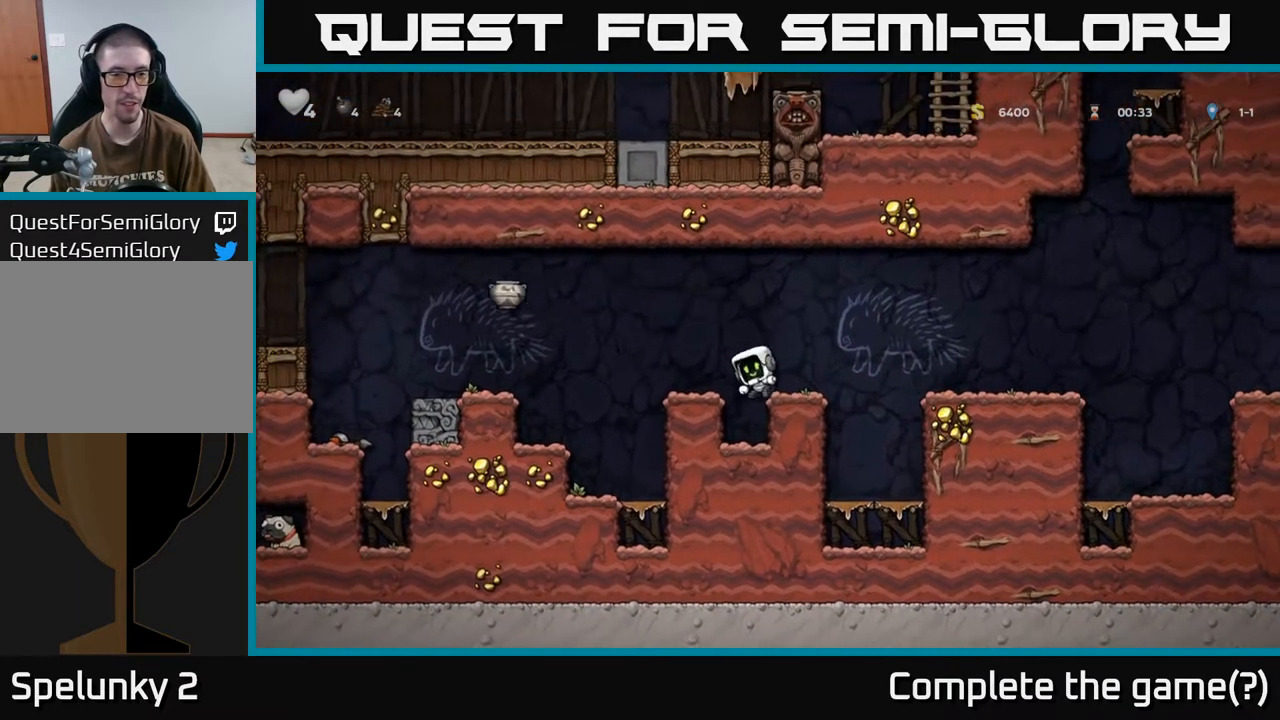
{"buttons": ["DPAD_LEFT"], "left_stick": "center", "right_stick": "center", "events": [[17, "DPAD_LEFT", "down"], [150, "A", "down"], [400, "A", "up"]]}
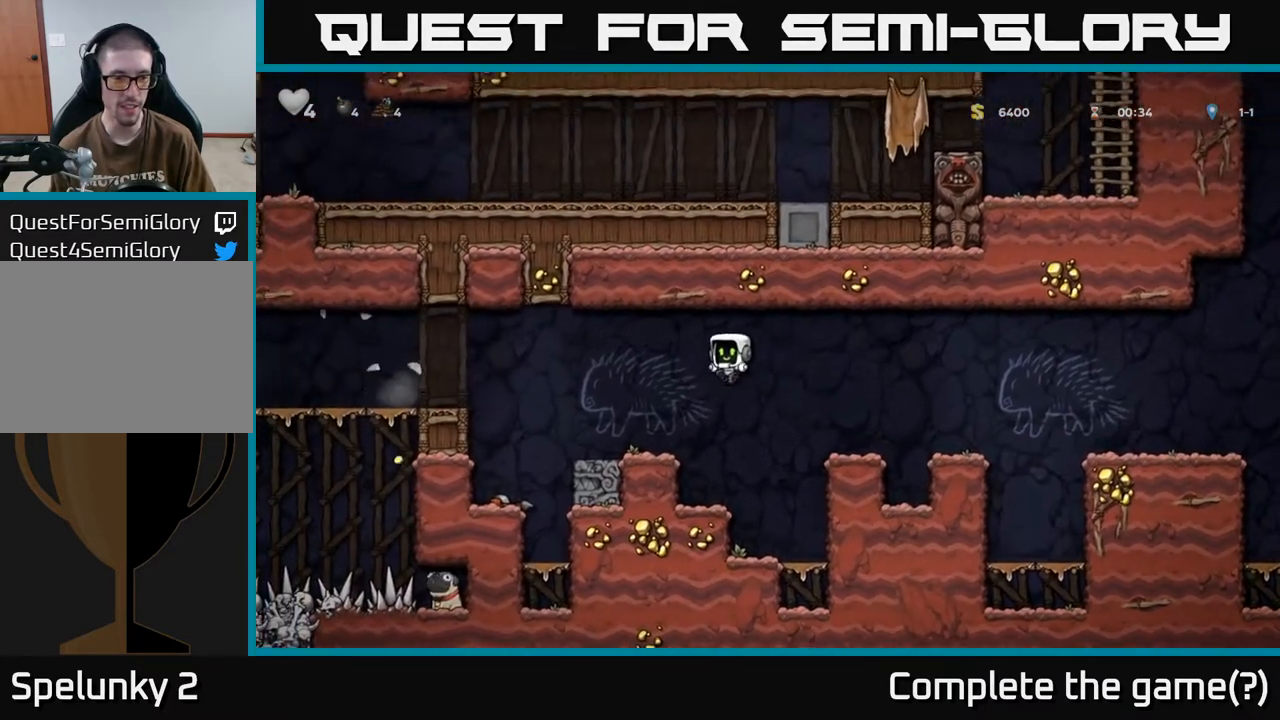
{"buttons": ["A", "DPAD_LEFT"], "left_stick": "center", "right_stick": "center", "events": [[300, "A", "down"]]}
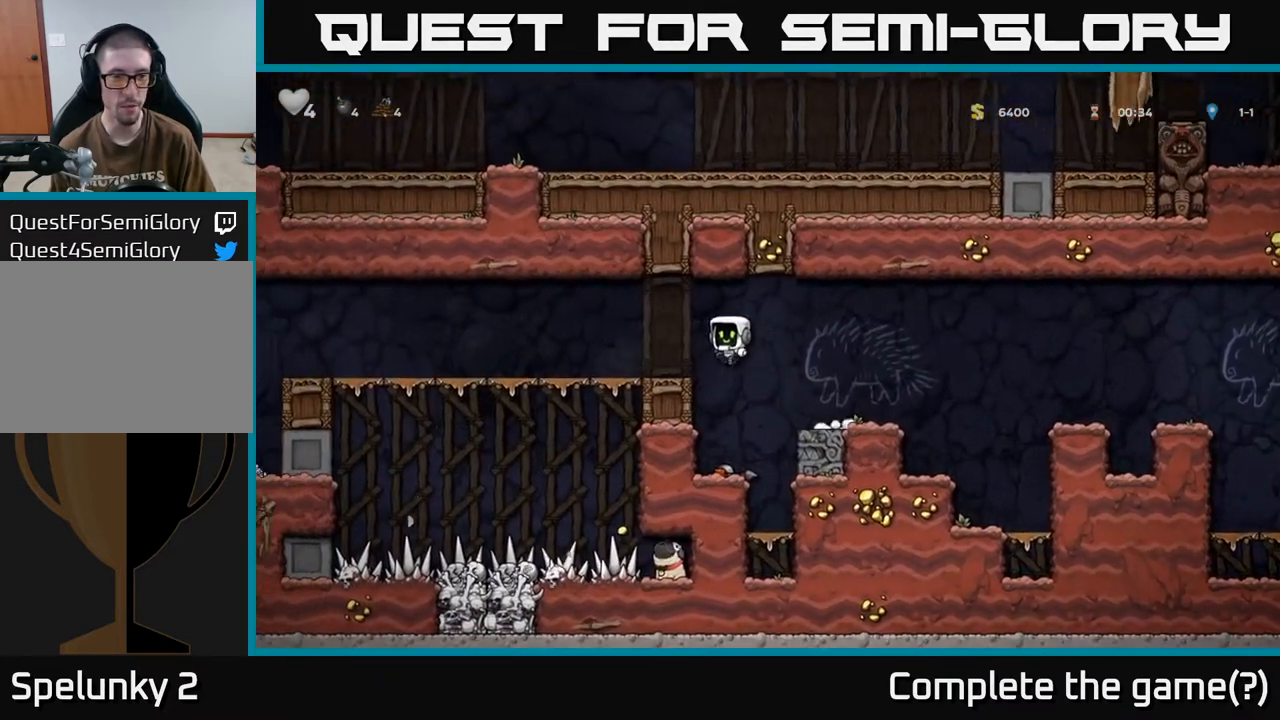
{"buttons": [], "left_stick": "center", "right_stick": "center", "events": [[33, "A", "up"], [150, "DPAD_LEFT", "up"]]}
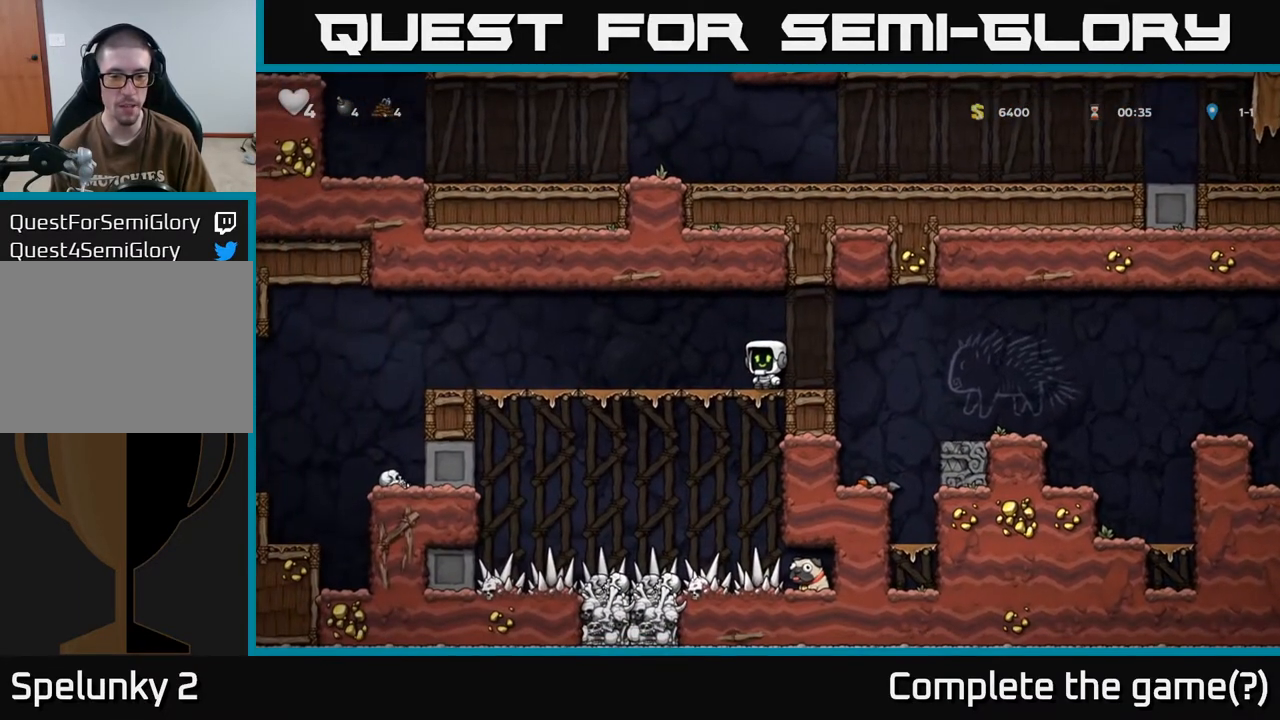
{"buttons": ["DPAD_DOWN"], "left_stick": "center", "right_stick": "center", "events": [[183, "DPAD_LEFT", "down"], [300, "DPAD_LEFT", "up"], [317, "DPAD_DOWN", "down"], [400, "R1", "down"], [483, "R1", "up"]]}
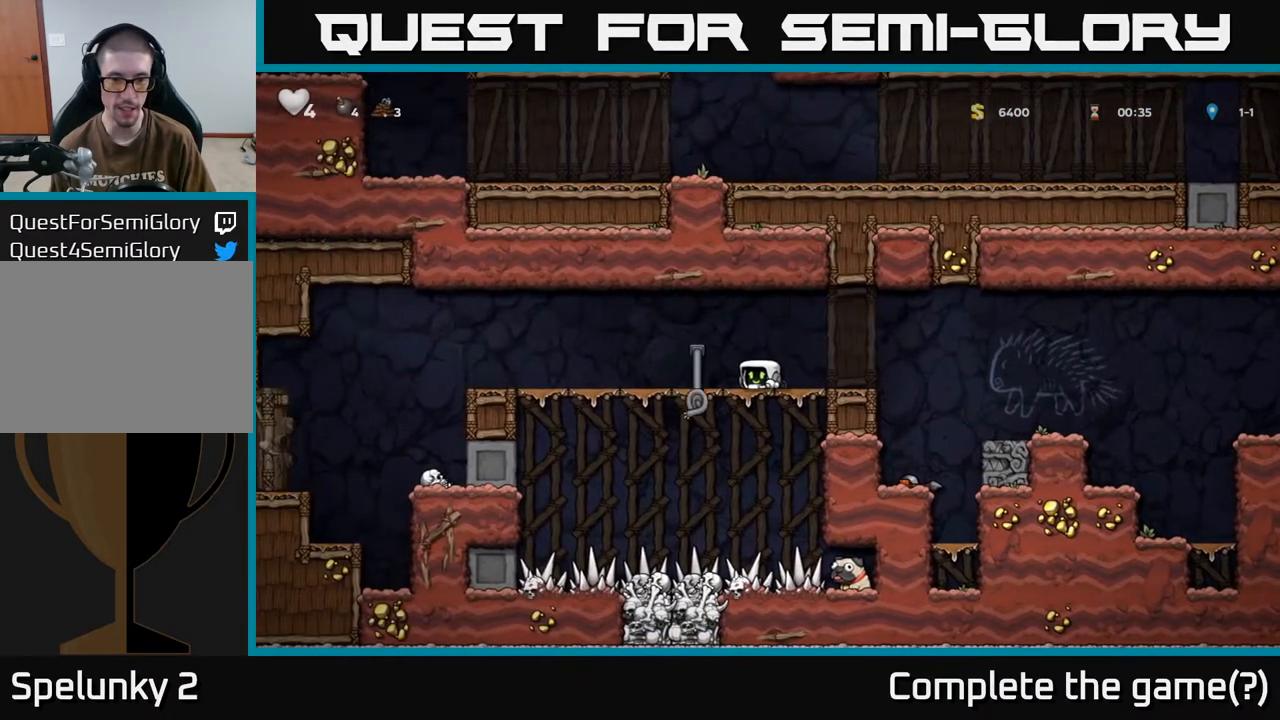
{"buttons": ["DPAD_DOWN"], "left_stick": "center", "right_stick": "center", "events": [[17, "DPAD_DOWN", "up"], [167, "DPAD_LEFT", "down"], [333, "DPAD_LEFT", "up"], [333, "DPAD_UP", "down"], [350, "DPAD_UP", "up"], [367, "DPAD_RIGHT", "down"], [400, "DPAD_DOWN", "down"], [433, "DPAD_RIGHT", "up"]]}
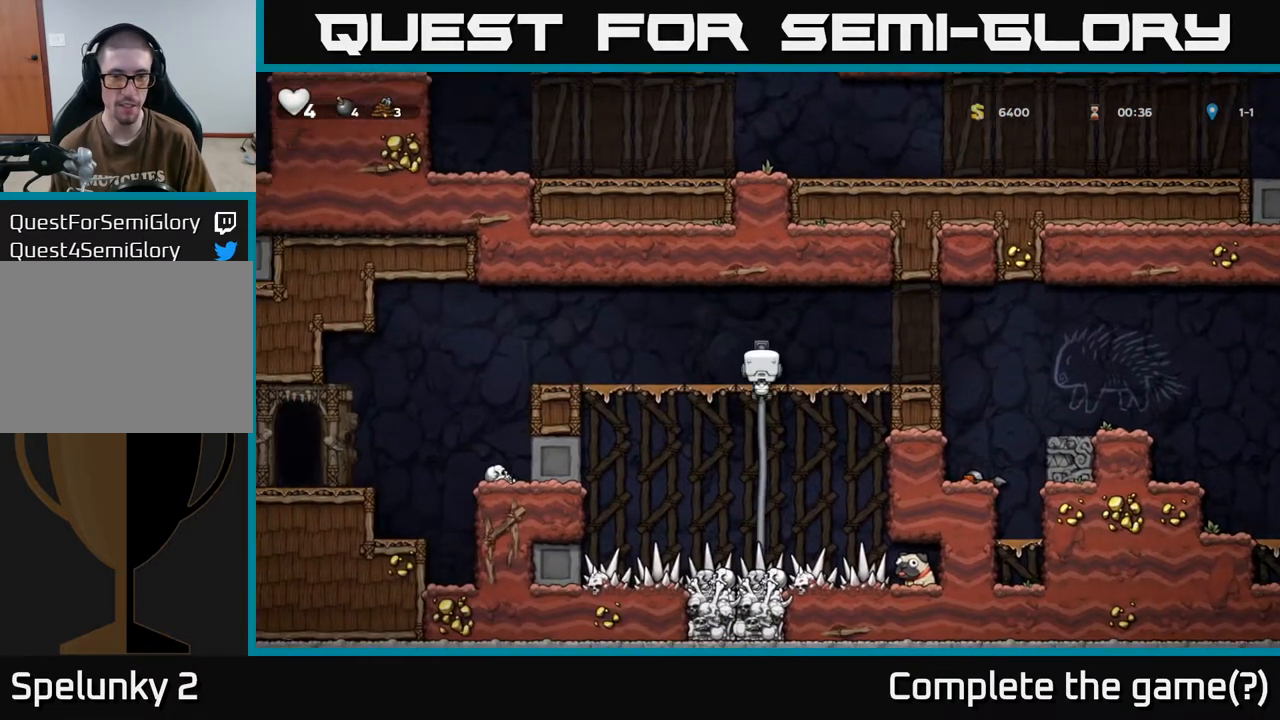
{"buttons": ["DPAD_UP"], "left_stick": "center", "right_stick": "center", "events": [[183, "A", "down"], [283, "A", "up"], [367, "DPAD_DOWN", "up"], [400, "DPAD_UP", "down"]]}
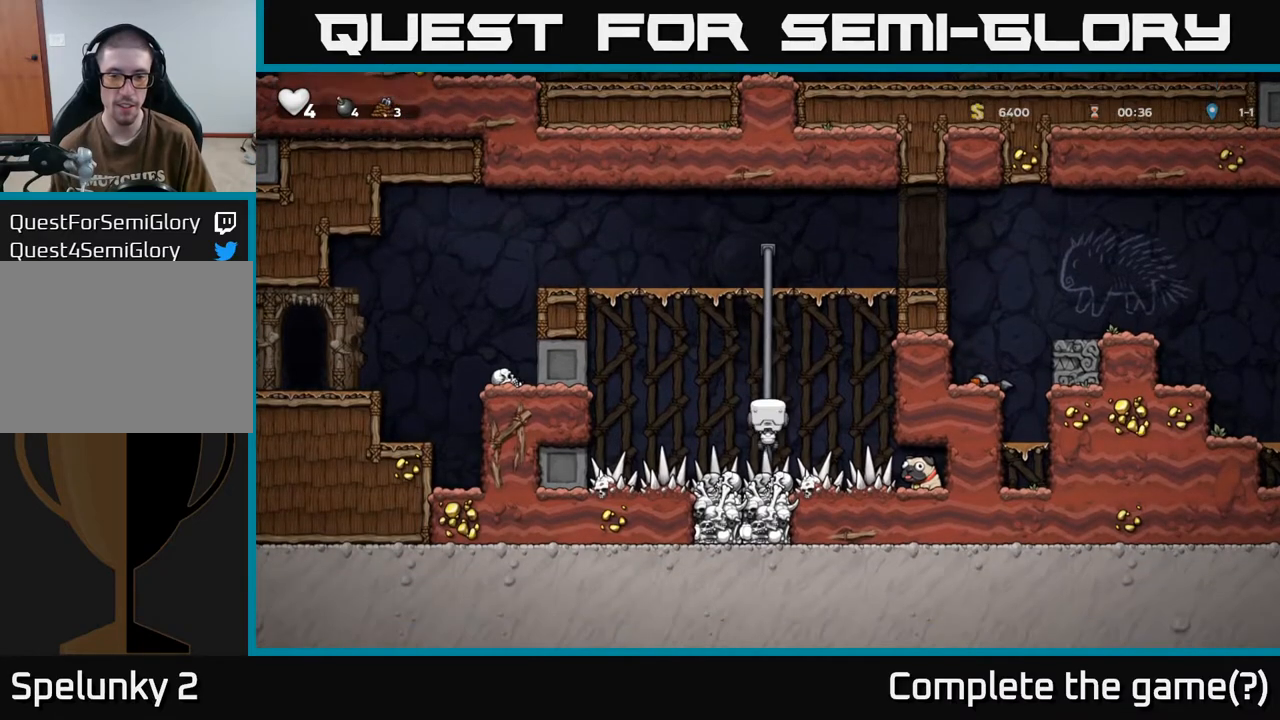
{"buttons": ["DPAD_DOWN"], "left_stick": "center", "right_stick": "center", "events": [[117, "DPAD_UP", "up"], [350, "DPAD_DOWN", "down"]]}
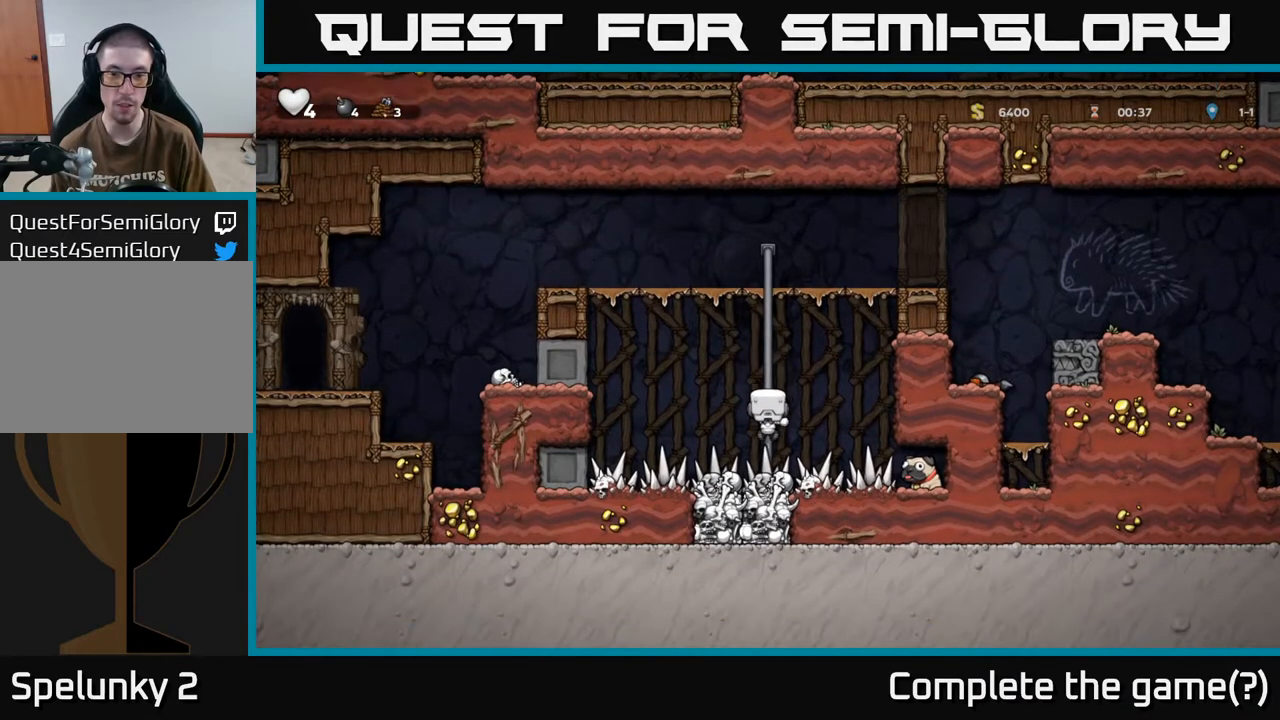
{"buttons": [], "left_stick": "center", "right_stick": "center", "events": [[333, "DPAD_DOWN", "up"]]}